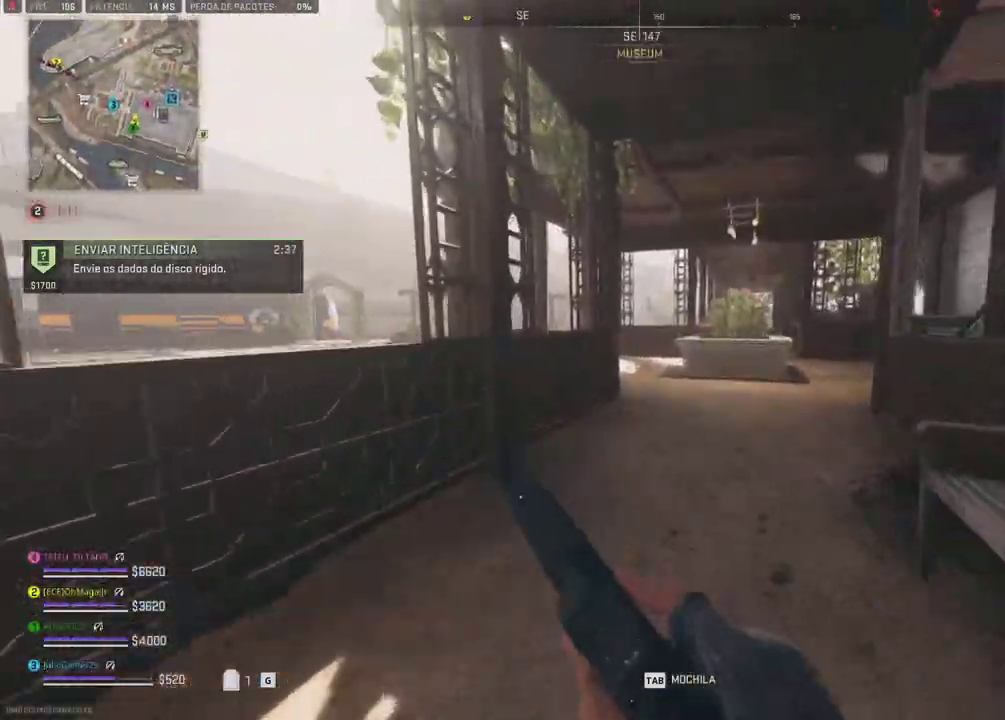
Gameplay with a controller (Xbox layout); each line is a JSON object with the inputs held at the frame after it (dt_ms = milliseconds from this image to that frame). "events" lists button and stick changes between this image and that frame as [ms after this image, input, new state], when the widget could be followed in between. Not read: DPAD_LEFT DPAD_UP L1 L2 L3 R2 R3 SELECT START left_stick.
{"dt_ms": 500, "buttons": [], "right_stick": "center", "events": [[183, "R1", "down"], [250, "R1", "up"]]}
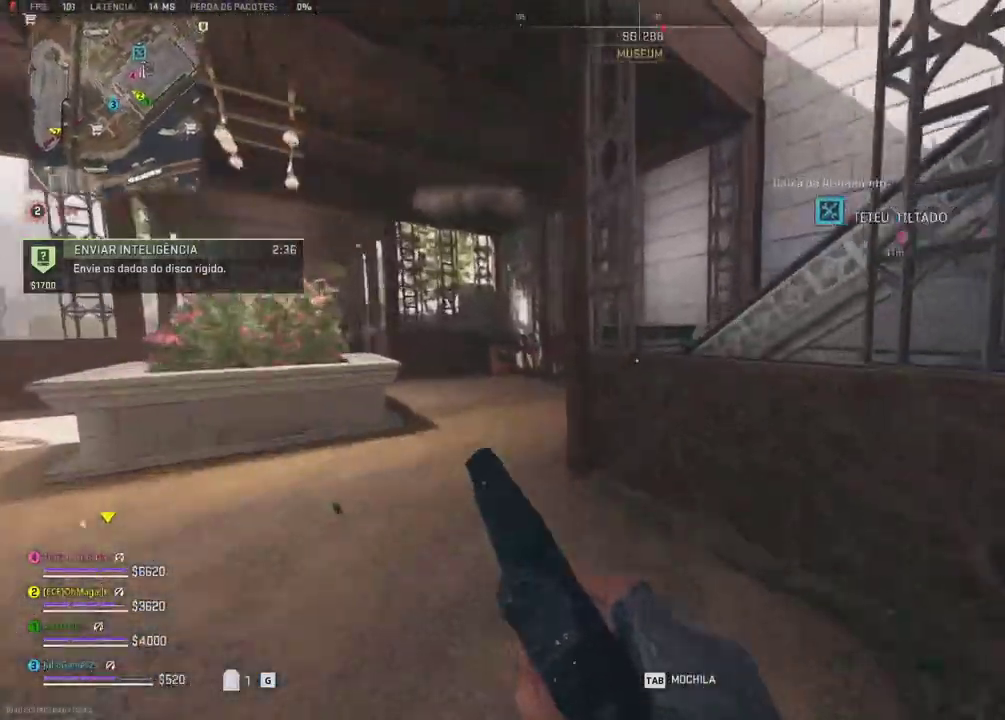
{"dt_ms": 500, "buttons": [], "right_stick": "center", "events": []}
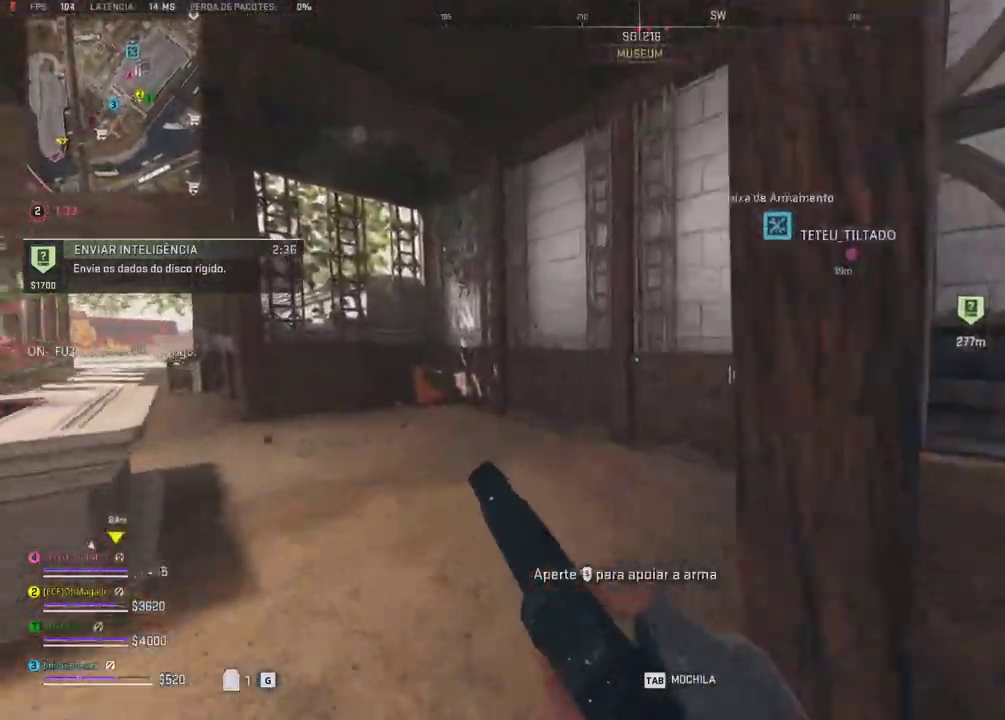
{"dt_ms": 500, "buttons": [], "right_stick": "center", "events": [[300, "R1", "down"], [350, "R1", "up"]]}
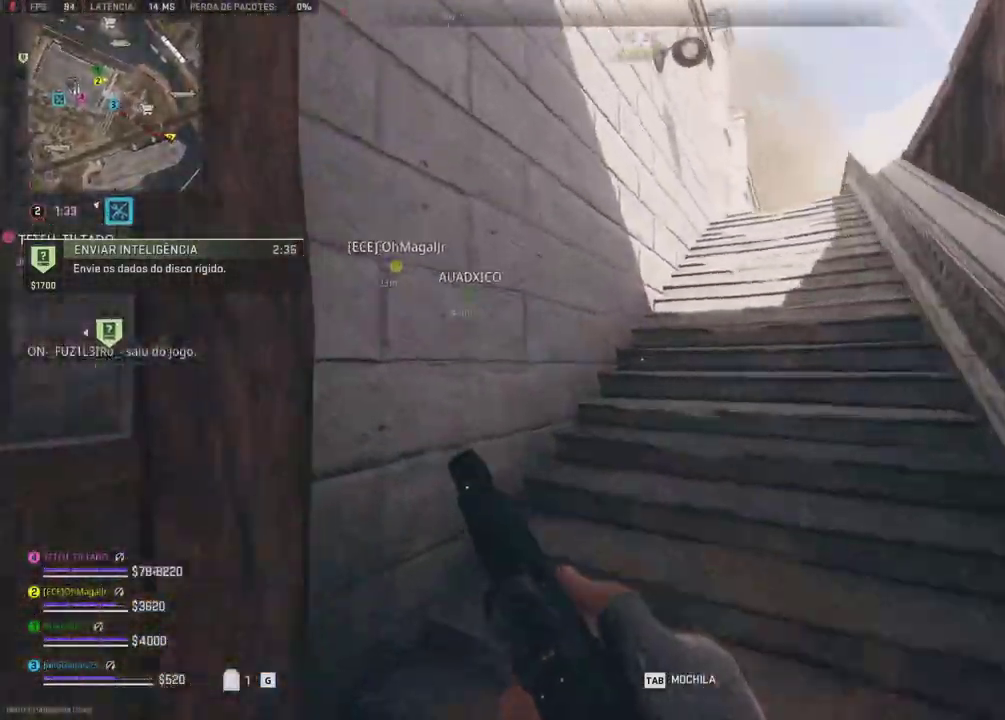
{"dt_ms": 500, "buttons": [], "right_stick": "center", "events": []}
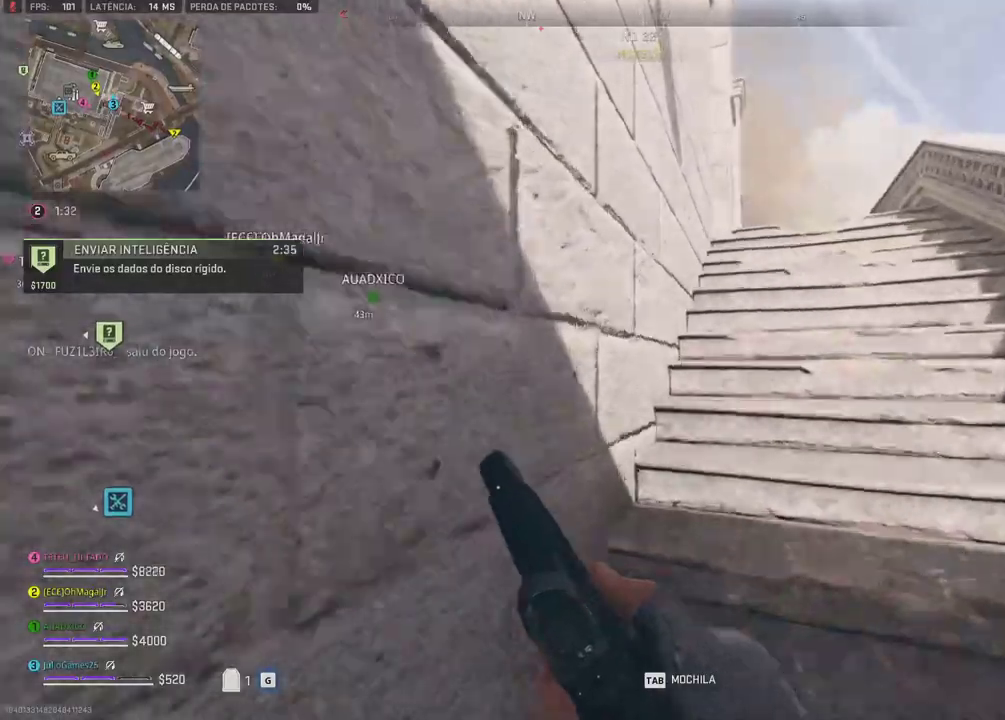
{"dt_ms": 500, "buttons": [], "right_stick": "center", "events": []}
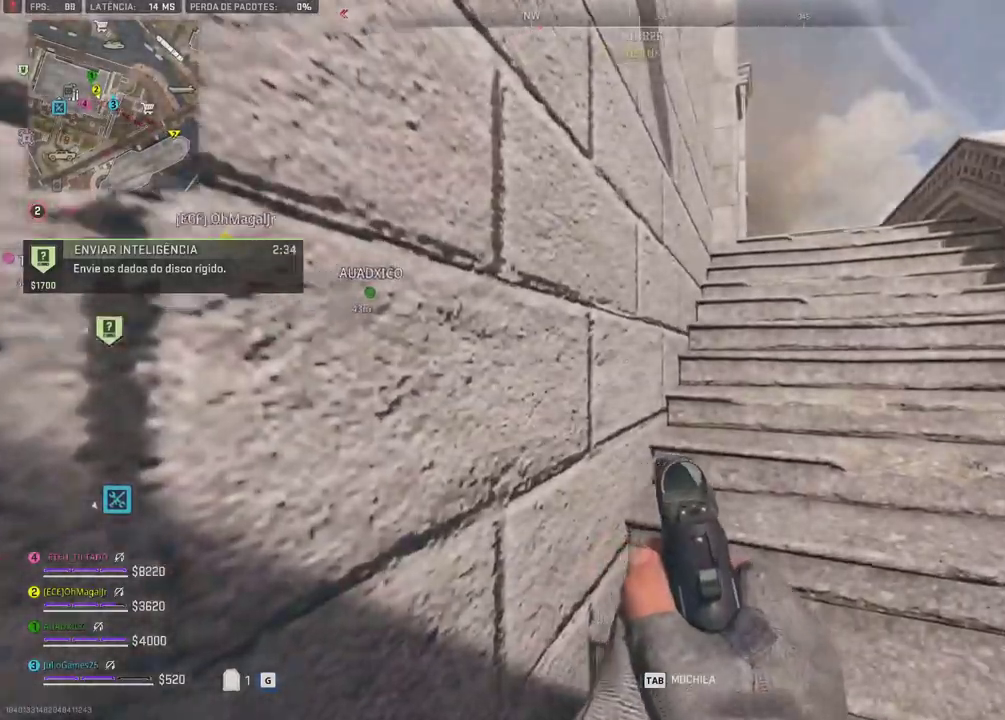
{"dt_ms": 500, "buttons": [], "right_stick": "center", "events": []}
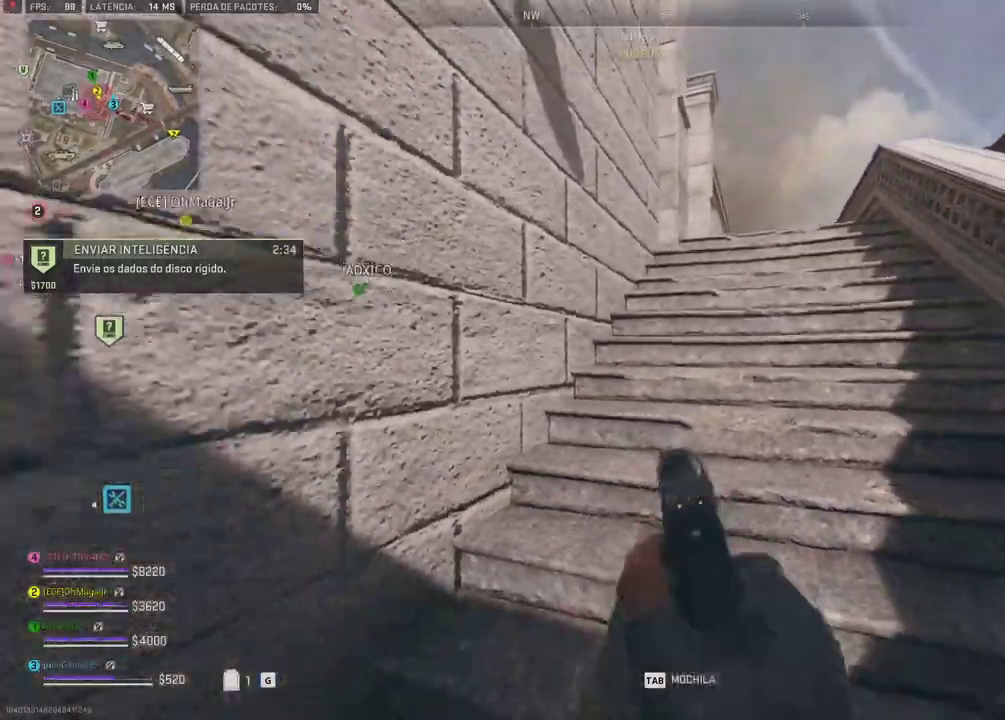
{"dt_ms": 500, "buttons": [], "right_stick": "center"}
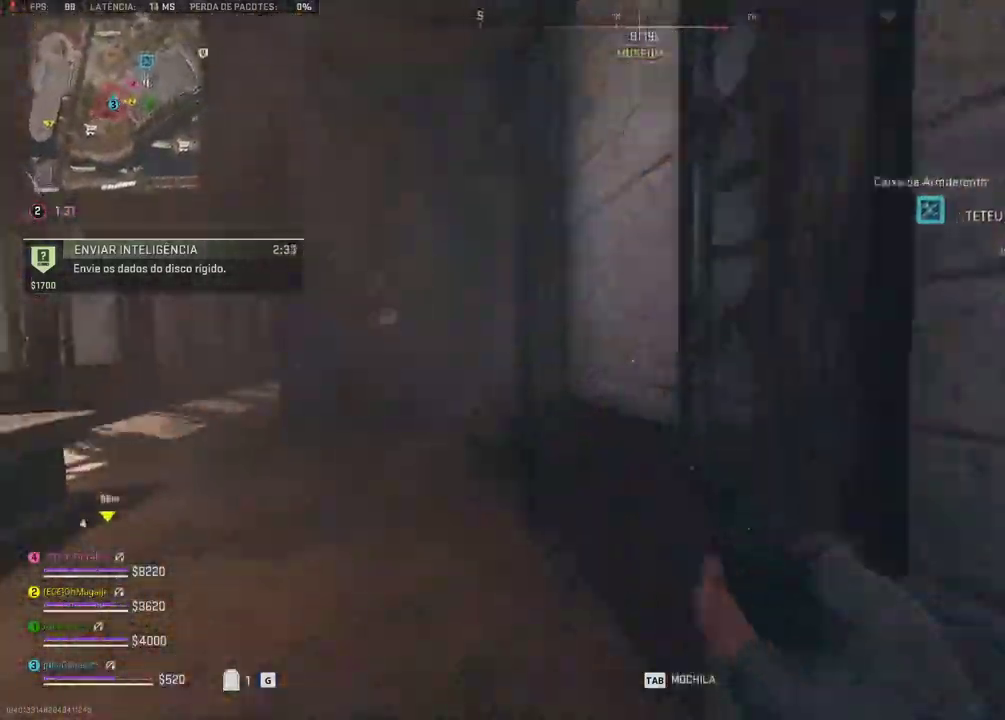
{"dt_ms": 1000, "buttons": [], "right_stick": "center"}
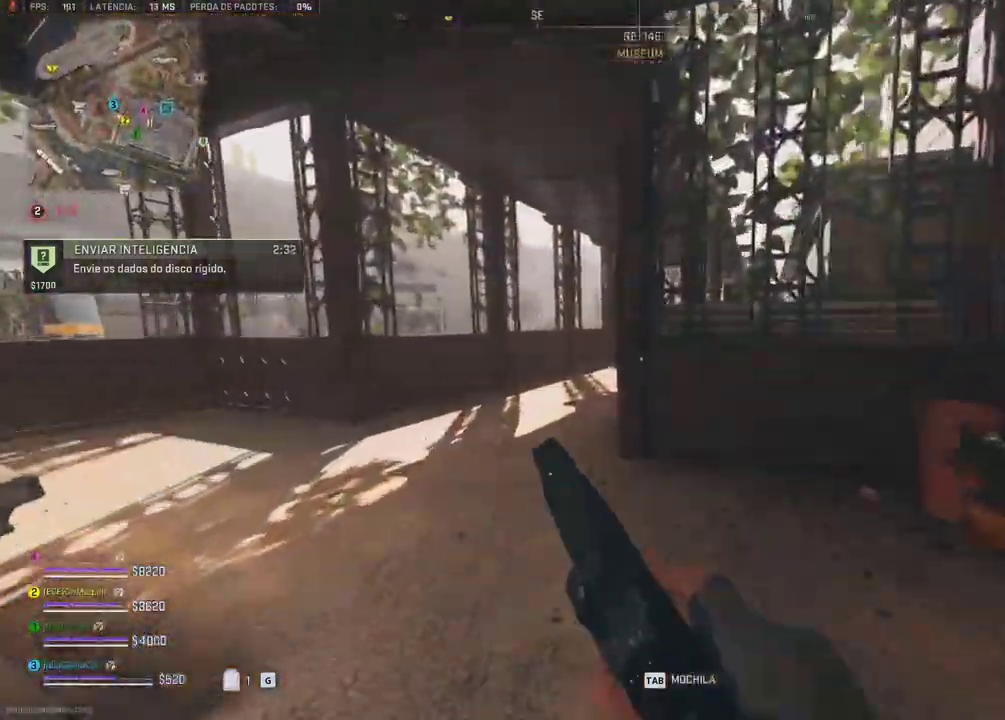
{"dt_ms": 500, "buttons": [], "right_stick": "center", "events": [[83, "X", "down"], [183, "X", "up"]]}
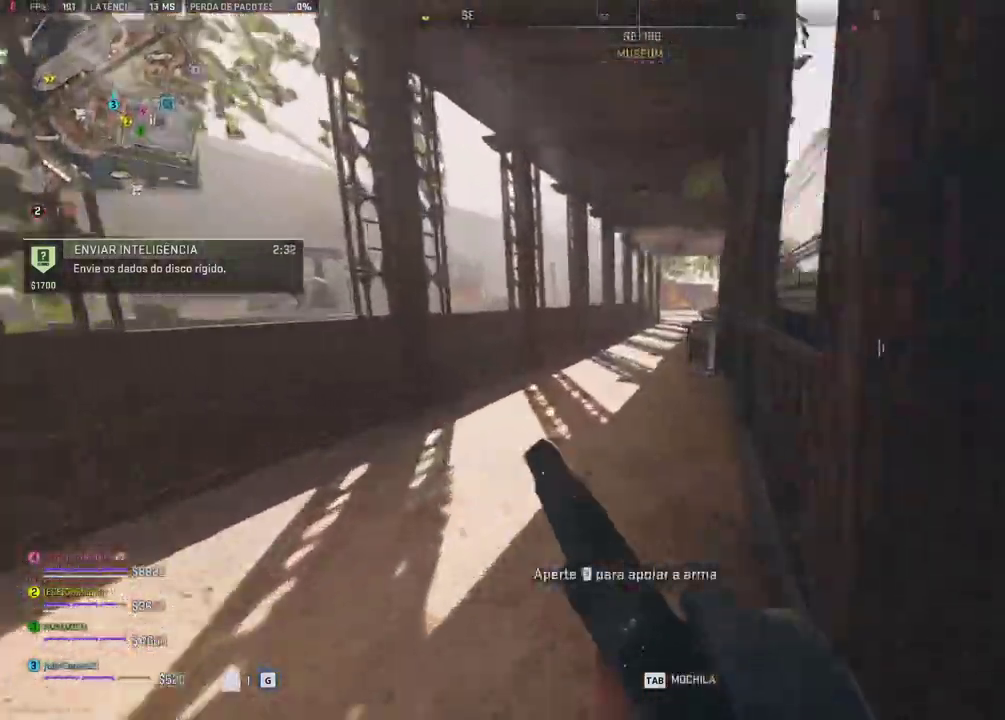
{"dt_ms": 500, "buttons": [], "right_stick": "center"}
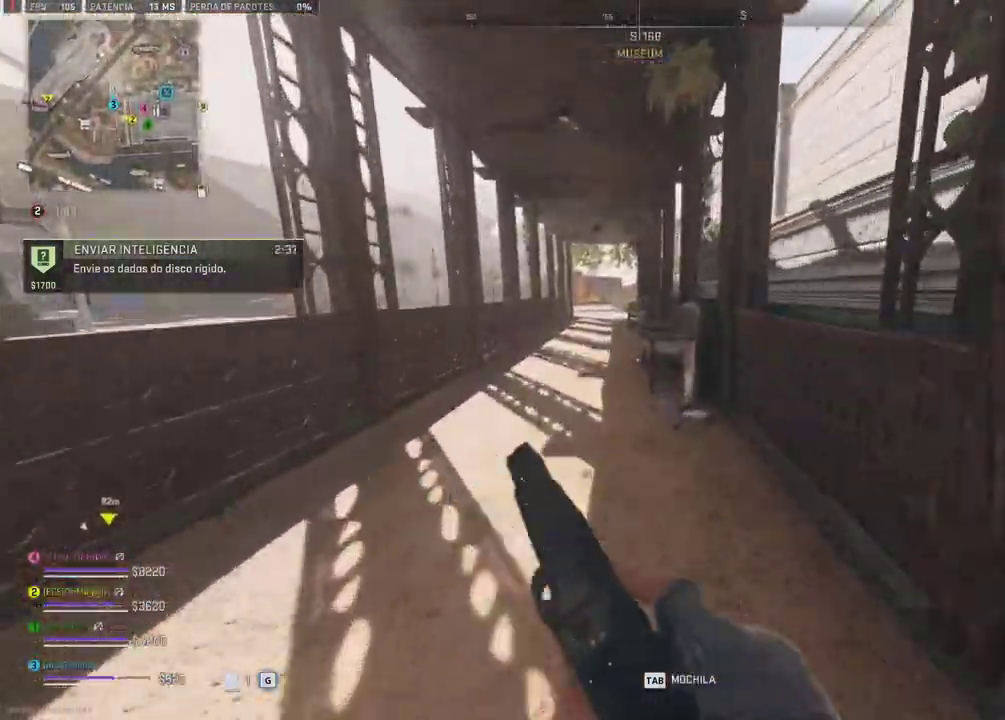
{"dt_ms": 500, "buttons": [], "right_stick": "center", "events": []}
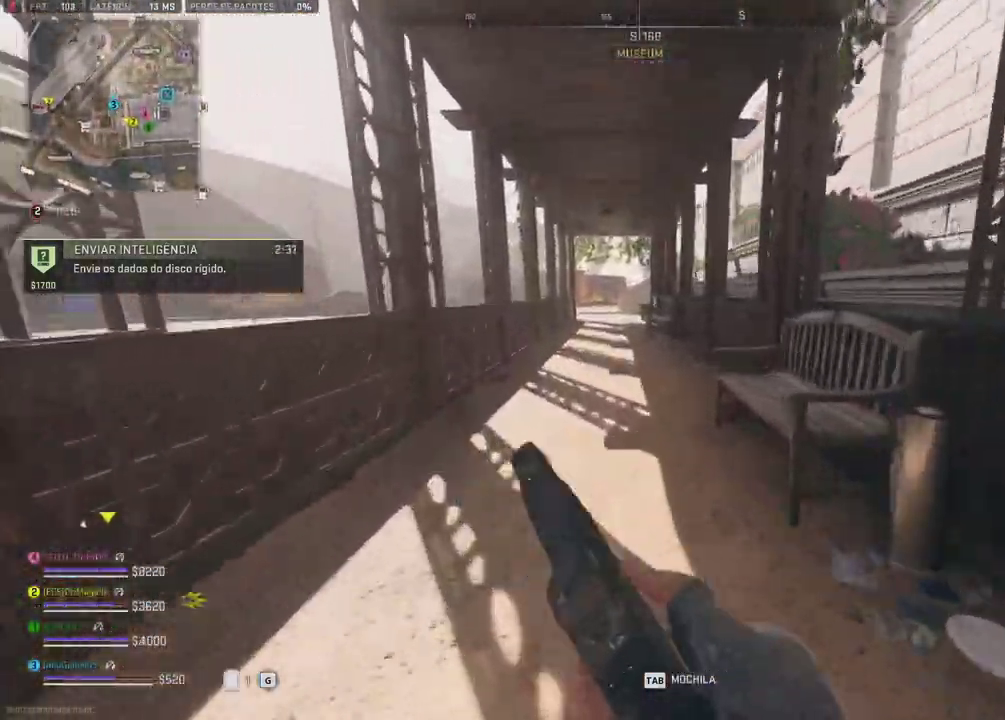
{"dt_ms": 500, "buttons": [], "right_stick": "center", "events": []}
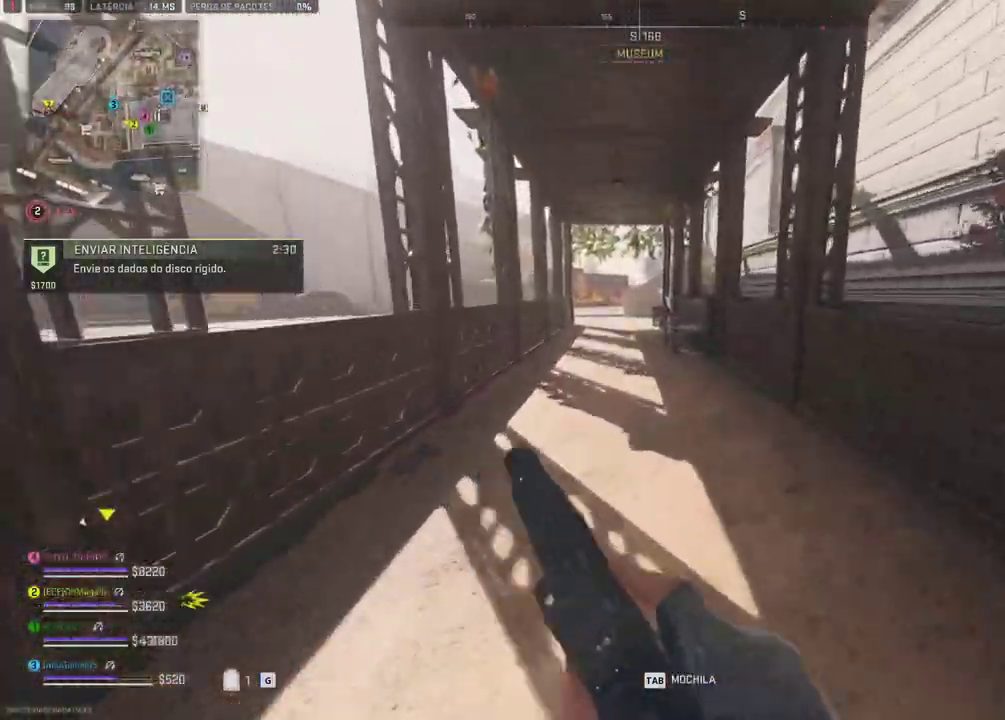
{"dt_ms": 500, "buttons": [], "right_stick": "center", "events": []}
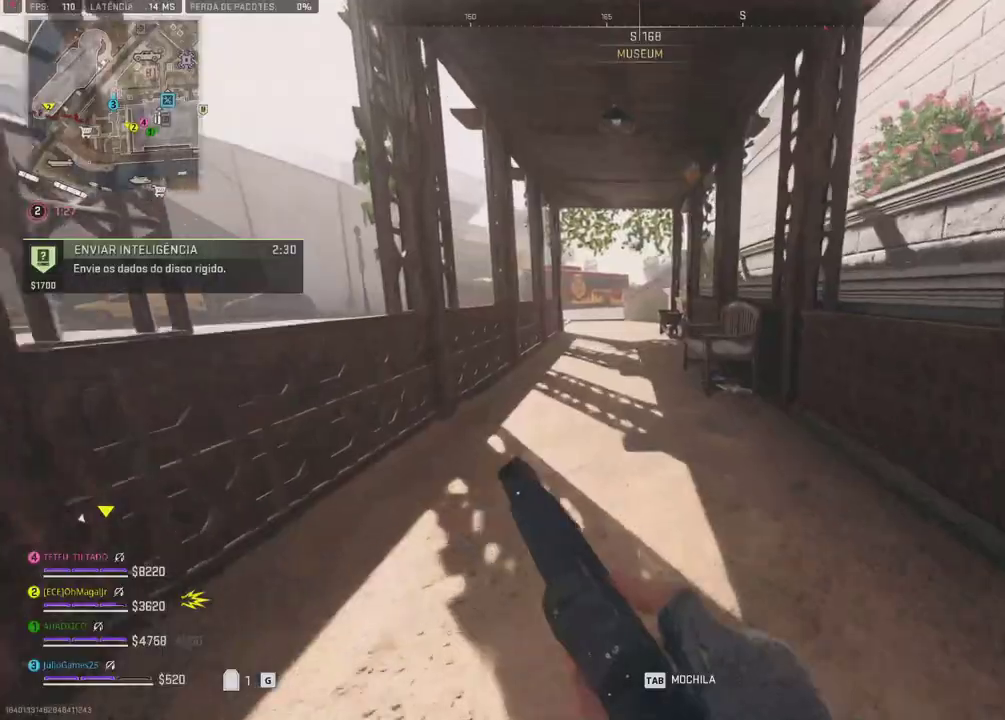
{"dt_ms": 500, "buttons": [], "right_stick": "center", "events": []}
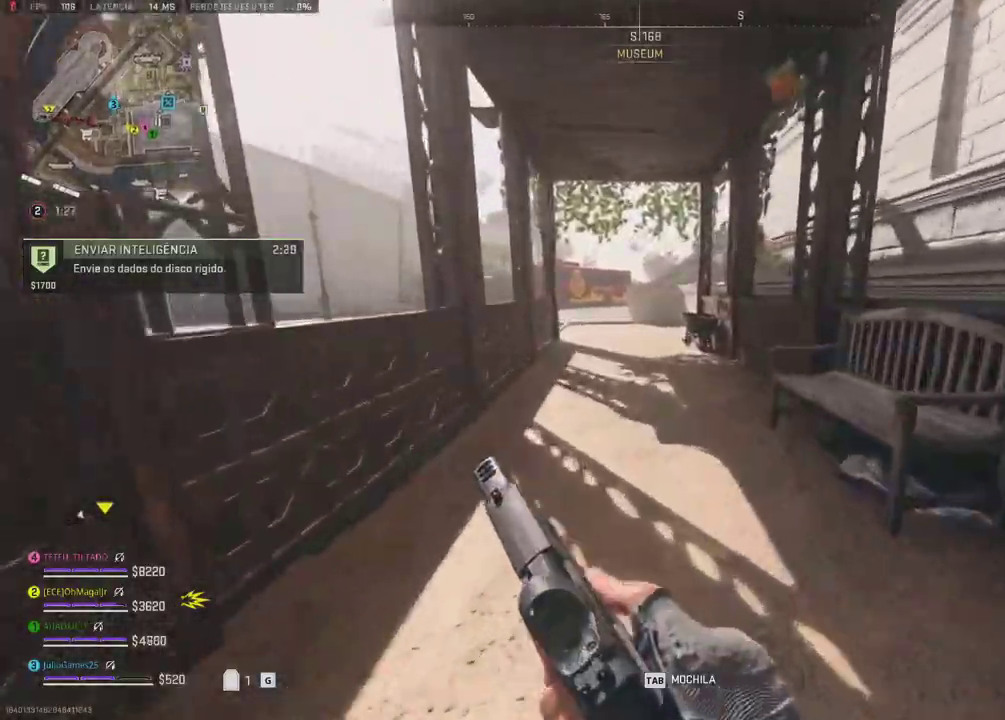
{"dt_ms": 500, "buttons": [], "right_stick": "center", "events": []}
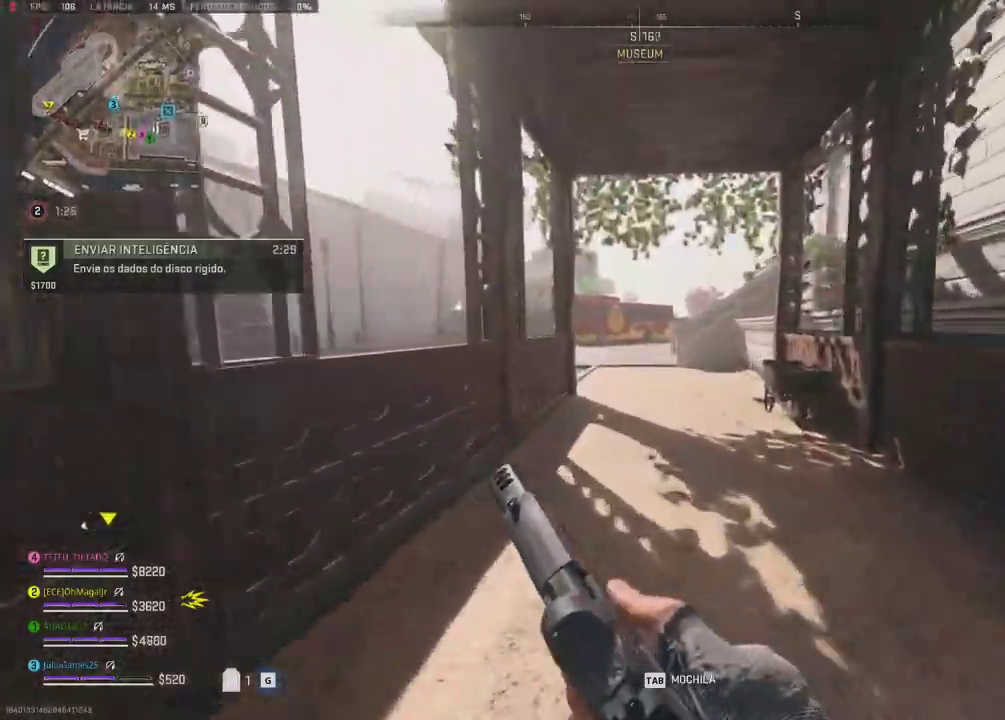
{"dt_ms": 500, "buttons": [], "right_stick": "center", "events": []}
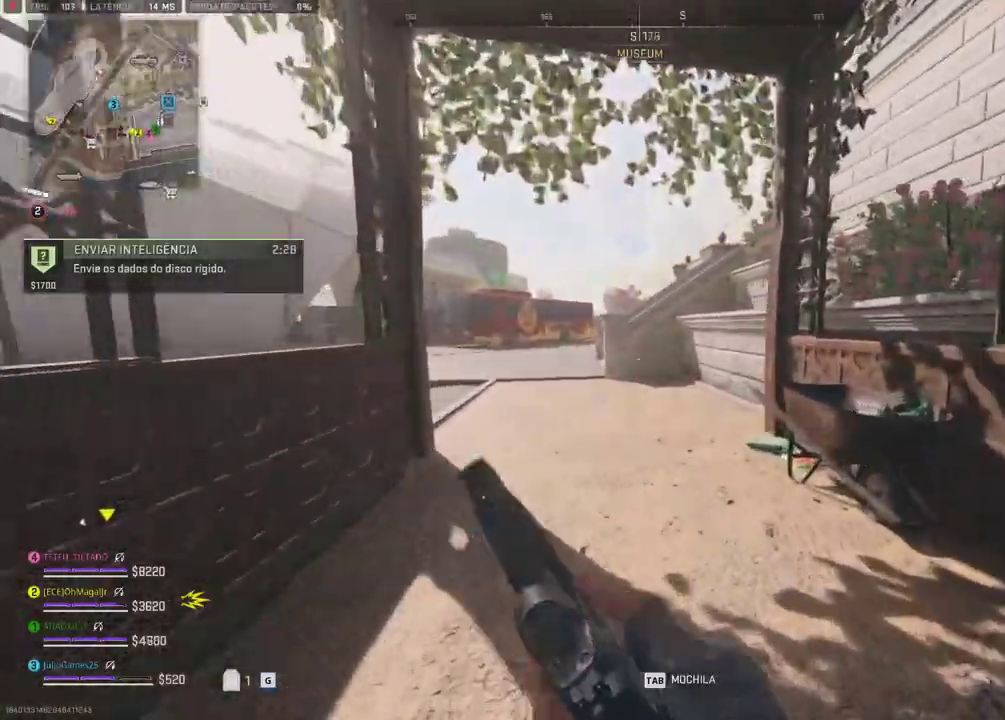
{"dt_ms": 1000, "buttons": ["B"], "right_stick": "center"}
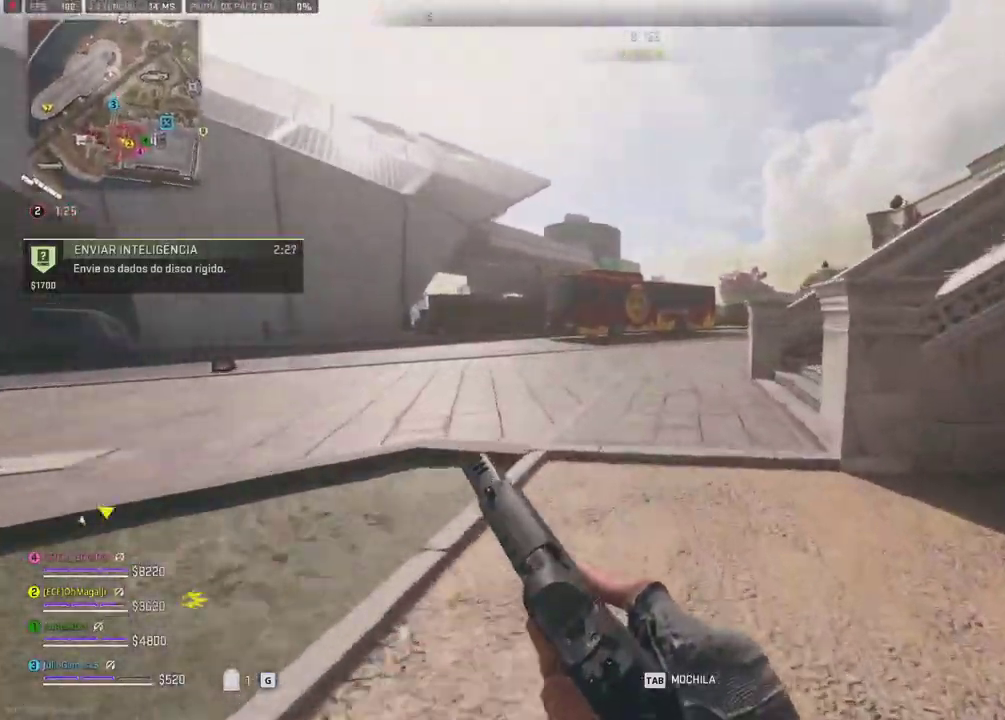
{"dt_ms": 500, "buttons": [], "right_stick": "center", "events": [[17, "B", "up"]]}
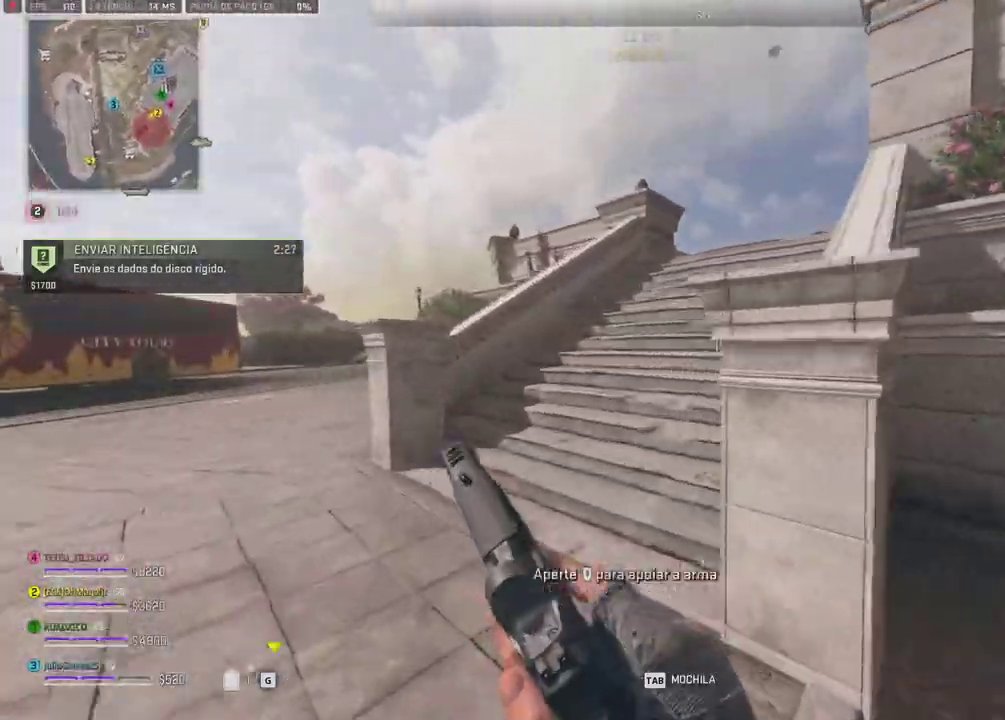
{"dt_ms": 1000, "buttons": ["B"], "right_stick": "center"}
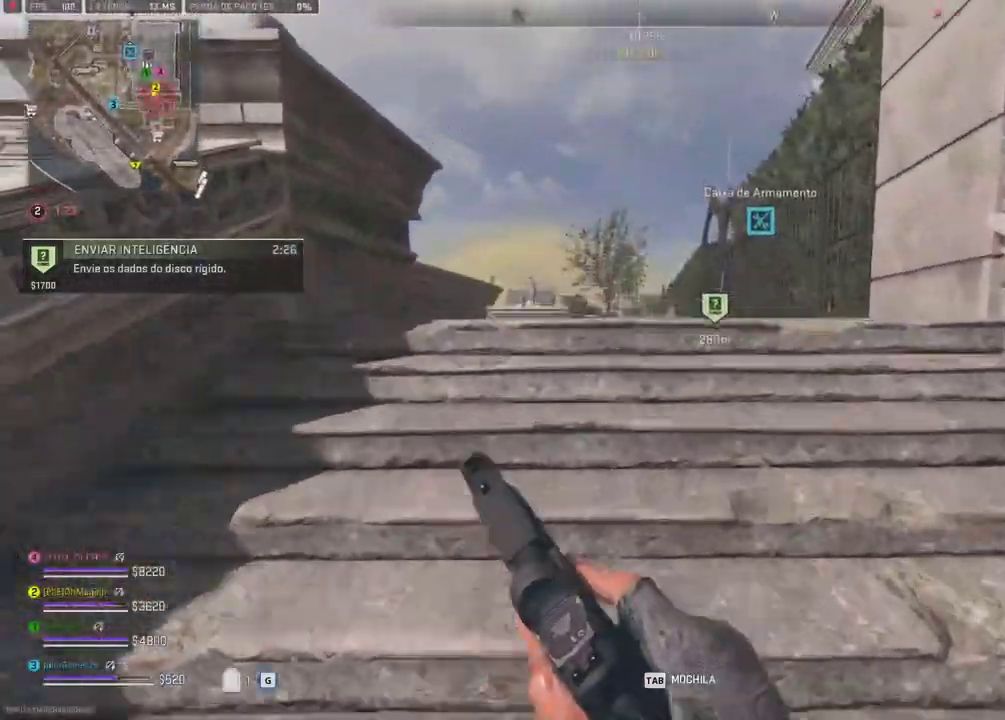
{"dt_ms": 500, "buttons": ["DPAD_RIGHT"], "right_stick": "center"}
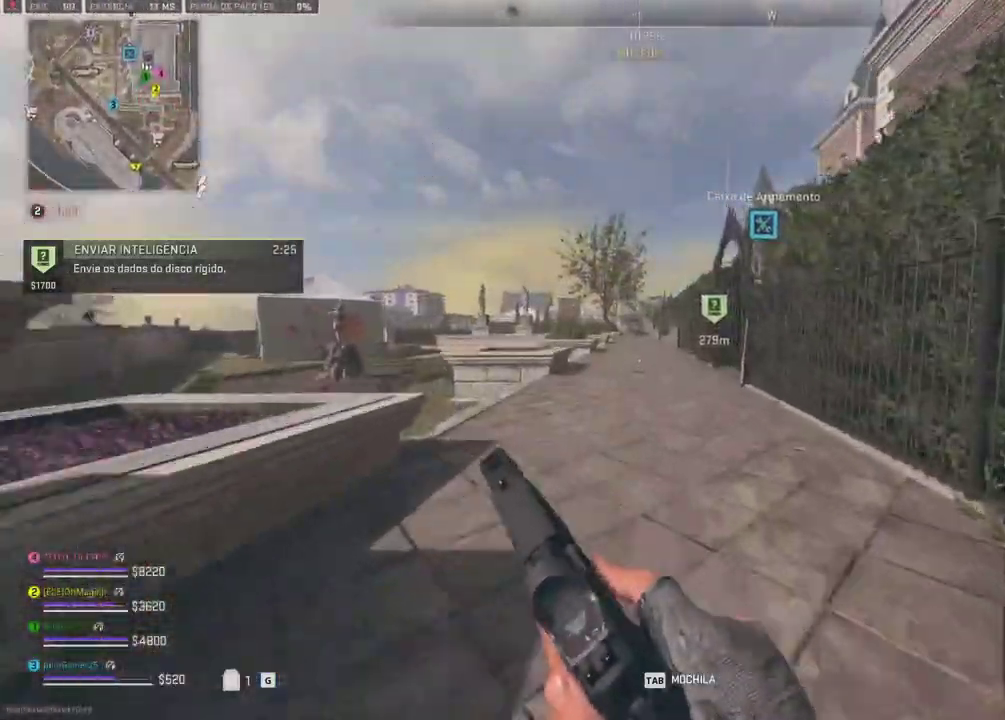
{"dt_ms": 500, "buttons": [], "right_stick": "center", "events": [[83, "DPAD_RIGHT", "up"], [333, "DPAD_RIGHT", "down"], [433, "DPAD_RIGHT", "up"]]}
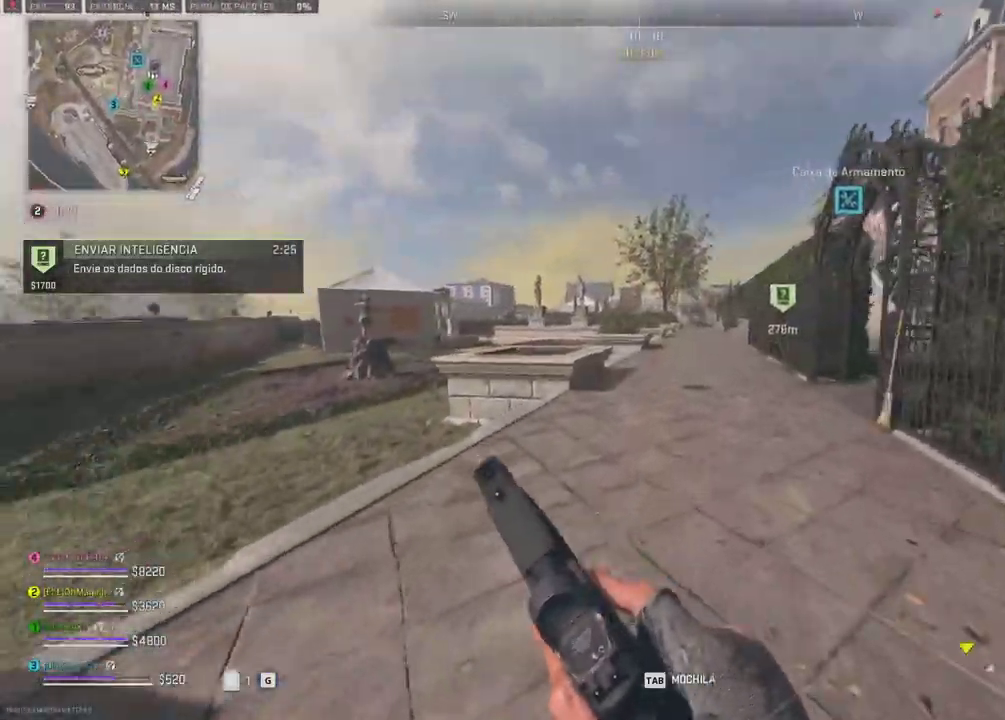
{"dt_ms": 500, "buttons": [], "right_stick": "center", "events": []}
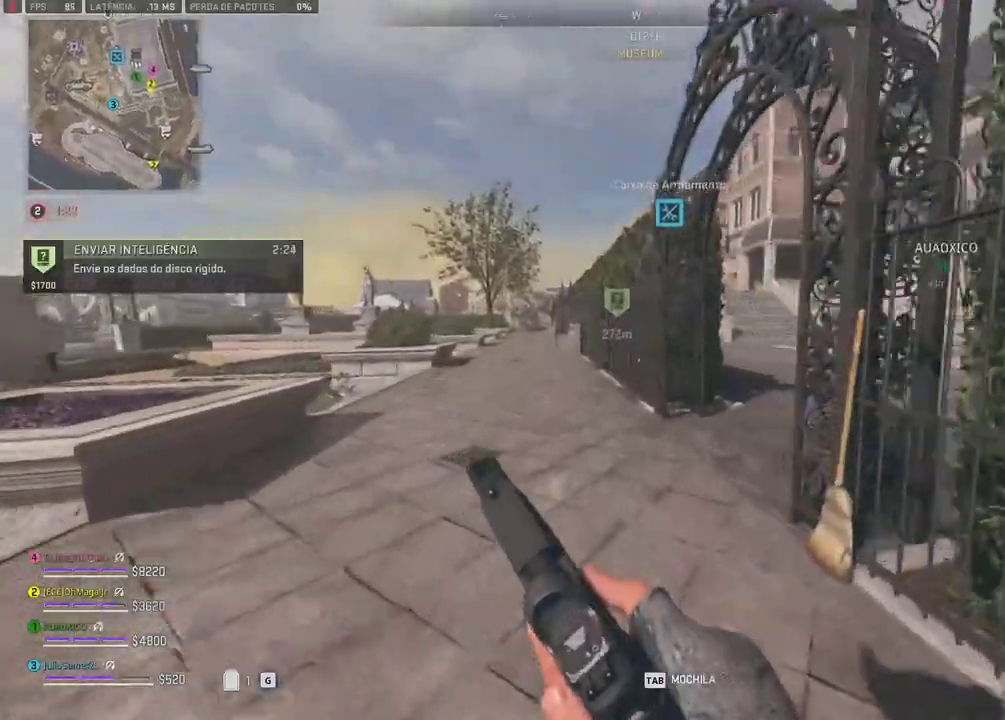
{"dt_ms": 500, "buttons": [], "right_stick": "center", "events": []}
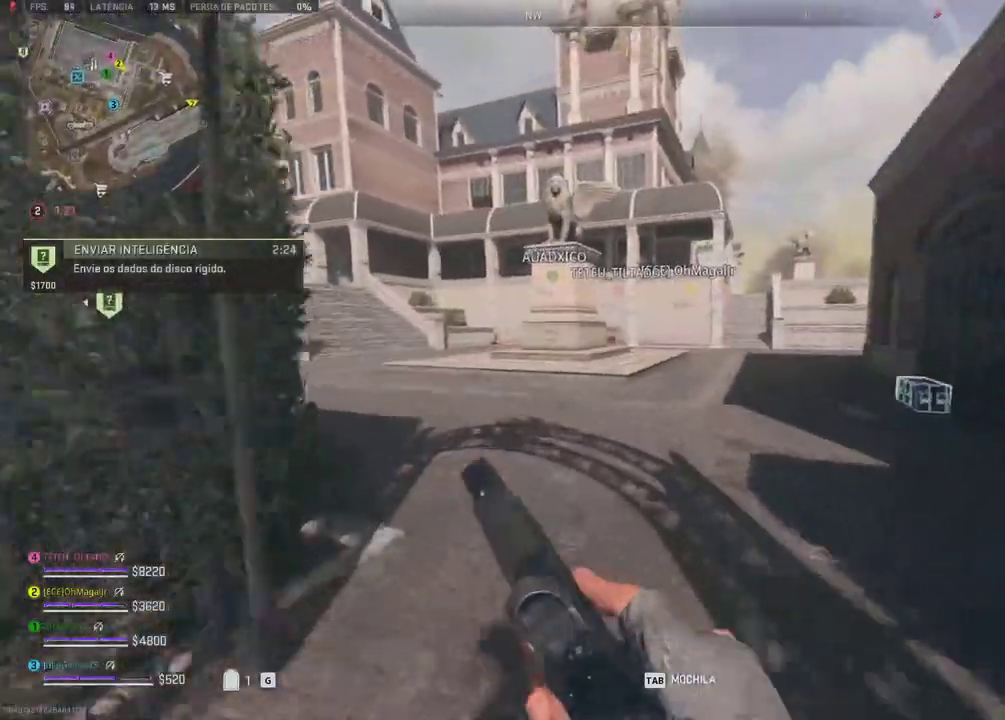
{"dt_ms": 500, "buttons": [], "right_stick": "center", "events": []}
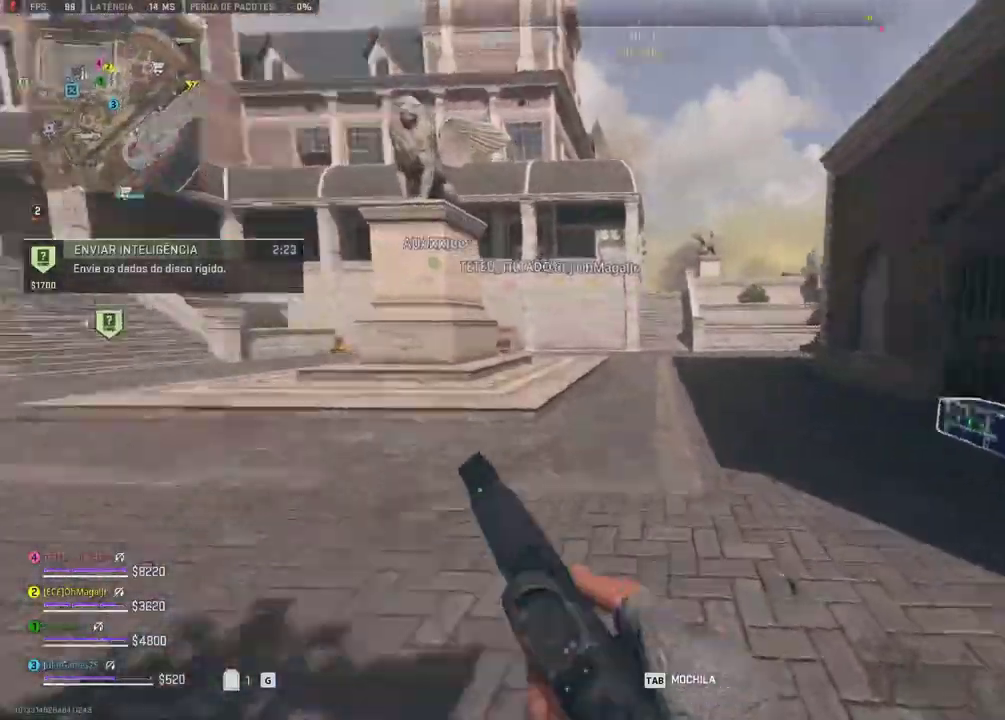
{"dt_ms": 500, "buttons": [], "right_stick": "center", "events": []}
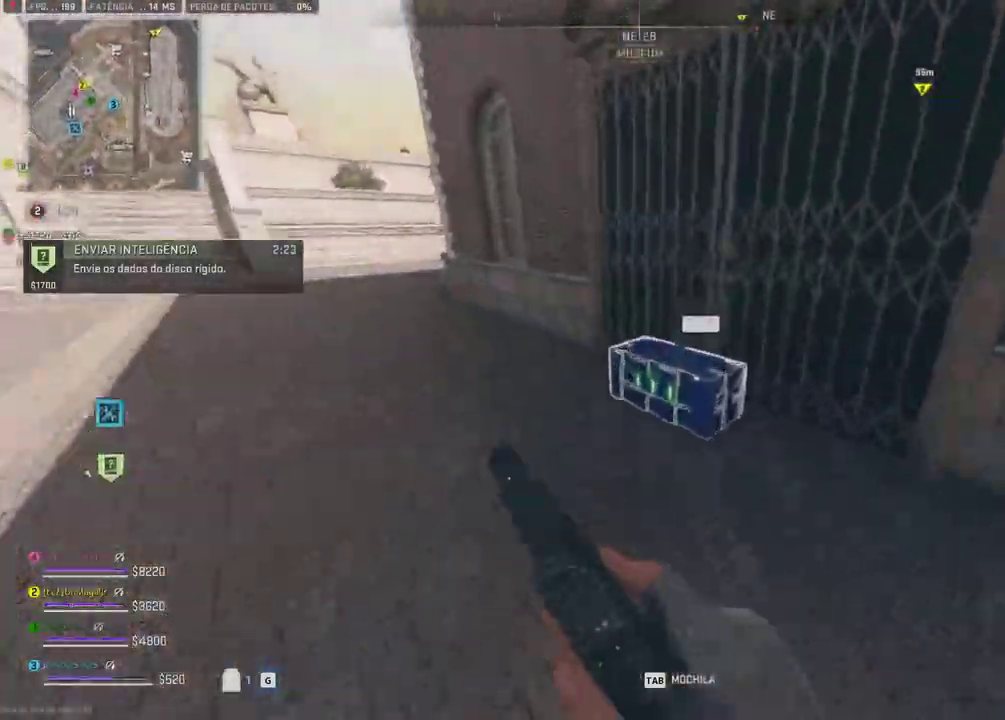
{"dt_ms": 500, "buttons": [], "right_stick": "center", "events": []}
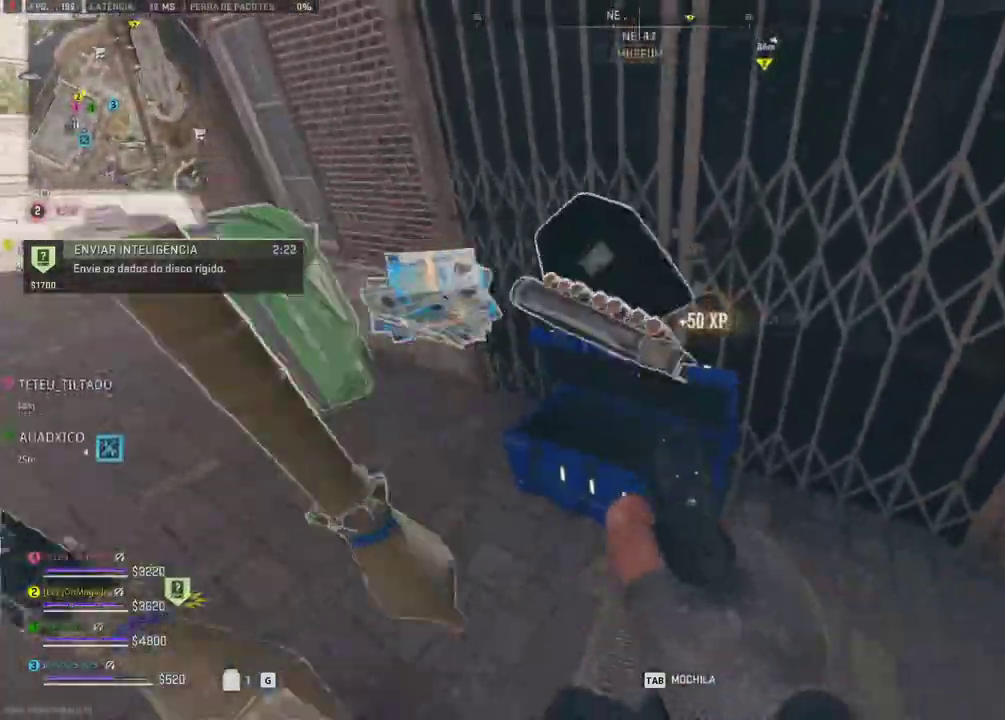
{"dt_ms": 1000, "buttons": [], "right_stick": "center"}
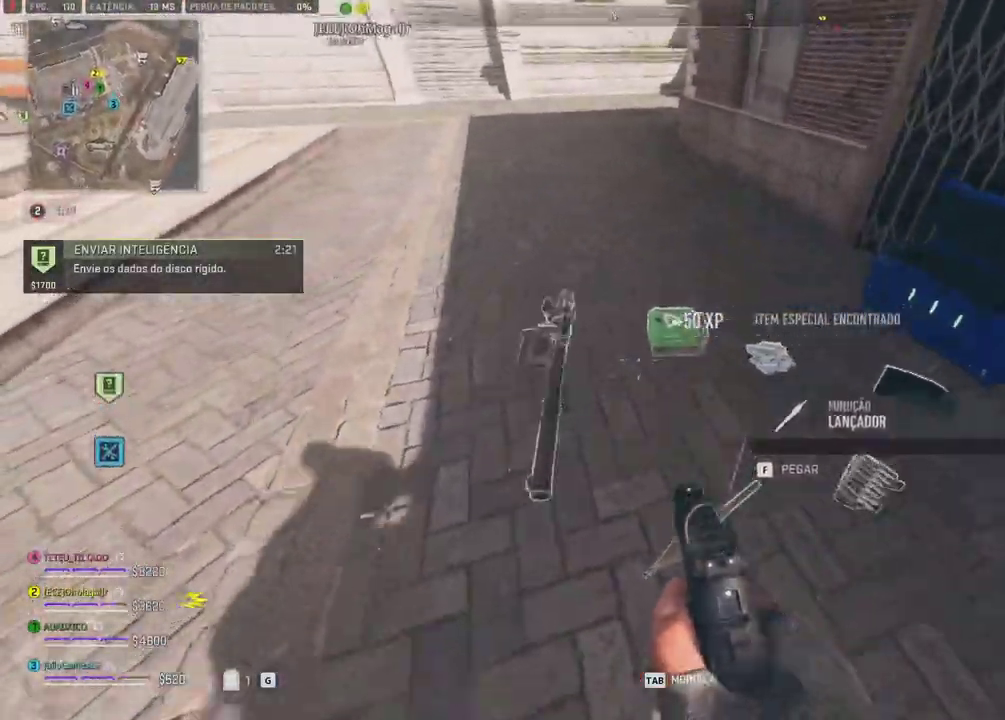
{"dt_ms": 500, "buttons": [], "right_stick": "center", "events": []}